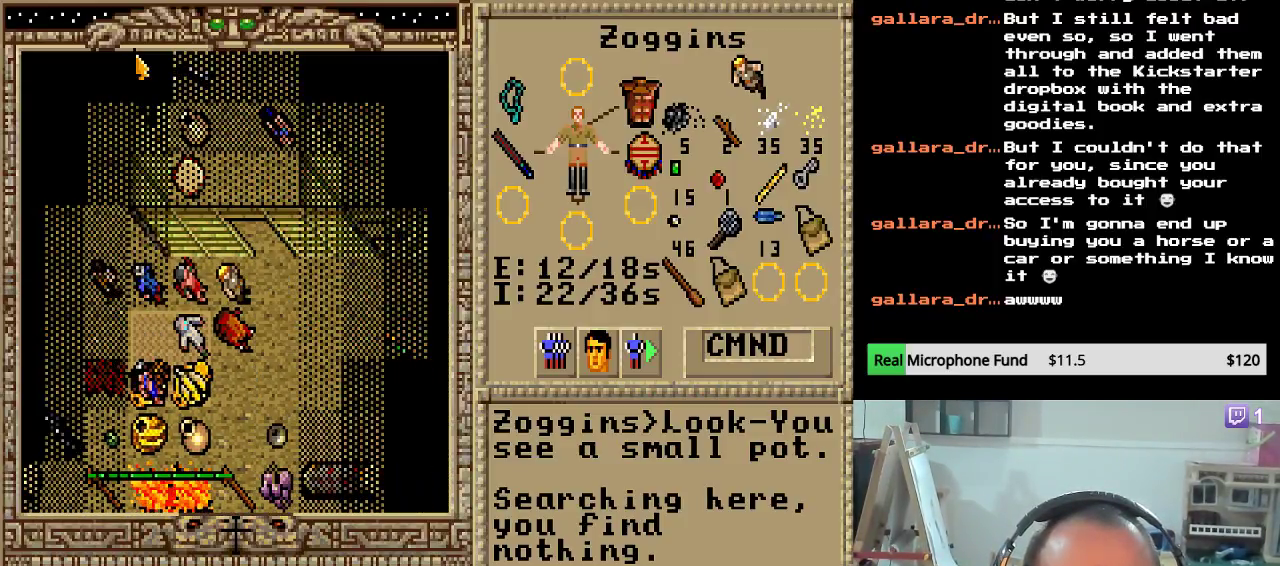
Gameplay with keyboard and mouse; each line is a JSON object with the keys held at the frame after it. "events" lists presses ("down") and releases ("up") of "down", "escape", "left", "right" and "up" between this image and that frame as [ms after this image, input, new state], when the widget could be followed in between. No other keys are recorded. "mouse_move" is the direction in which the mouse moves at that frame (one of eight, or "still"), when it could be read. Mouse buttons are not recorded.
{"keys": ["right"], "mouse_move": "still", "events": [[17, "up", "up"], [51, "up", "down"], [238, "up", "up"], [374, "right", "down"]]}
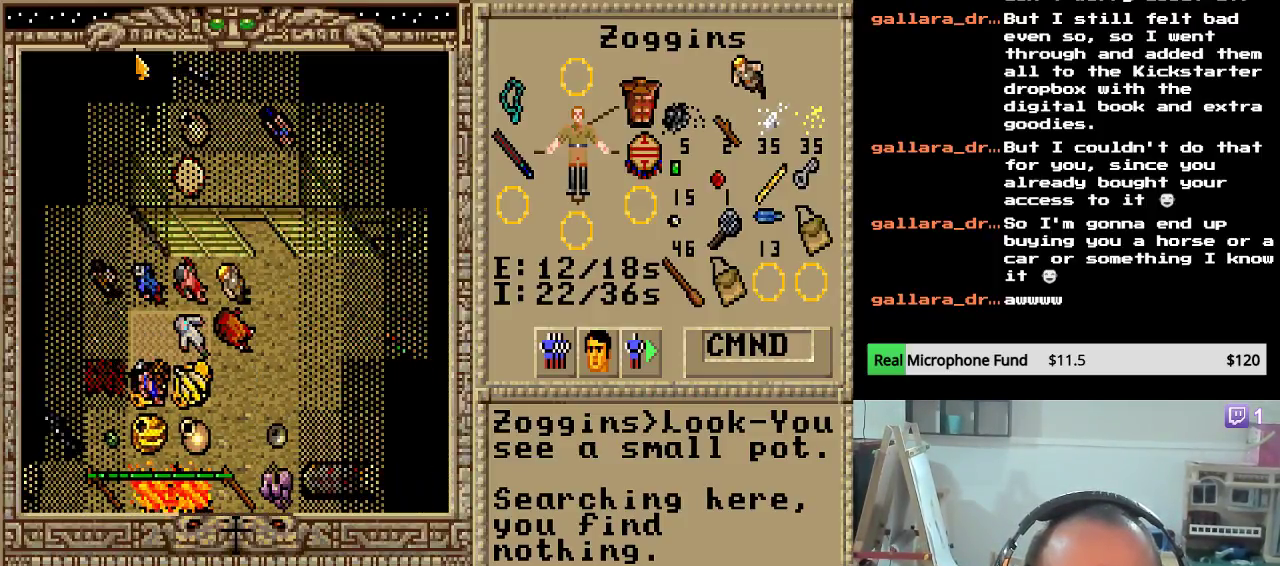
{"keys": [], "mouse_move": "still", "events": [[51, "right", "up"], [85, "up", "down"], [238, "up", "up"], [323, "up", "down"], [459, "up", "up"]]}
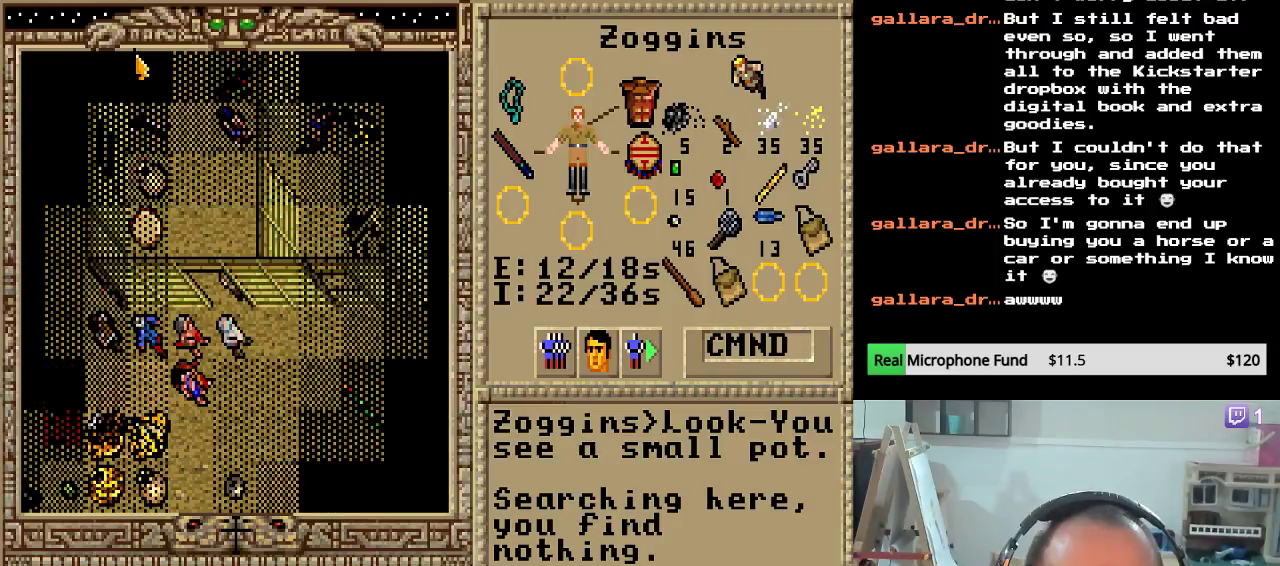
{"keys": ["up"], "mouse_move": "still", "events": [[17, "up", "down"], [153, "up", "up"], [221, "up", "down"], [408, "up", "up"], [476, "up", "down"]]}
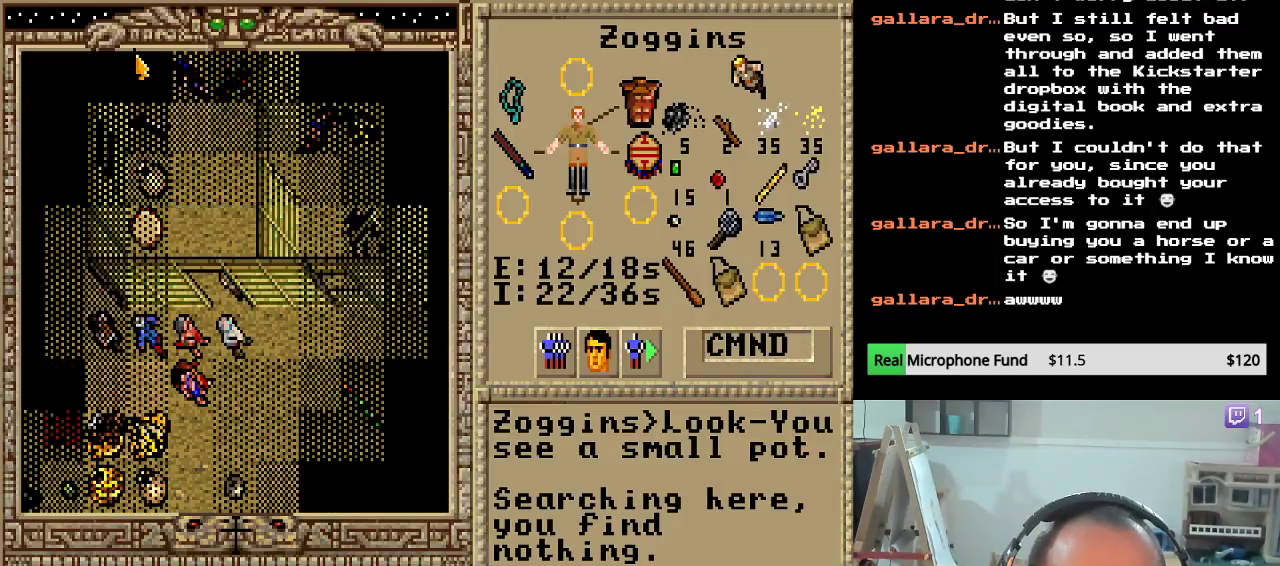
{"keys": [], "mouse_move": "still", "events": [[136, "up", "up"]]}
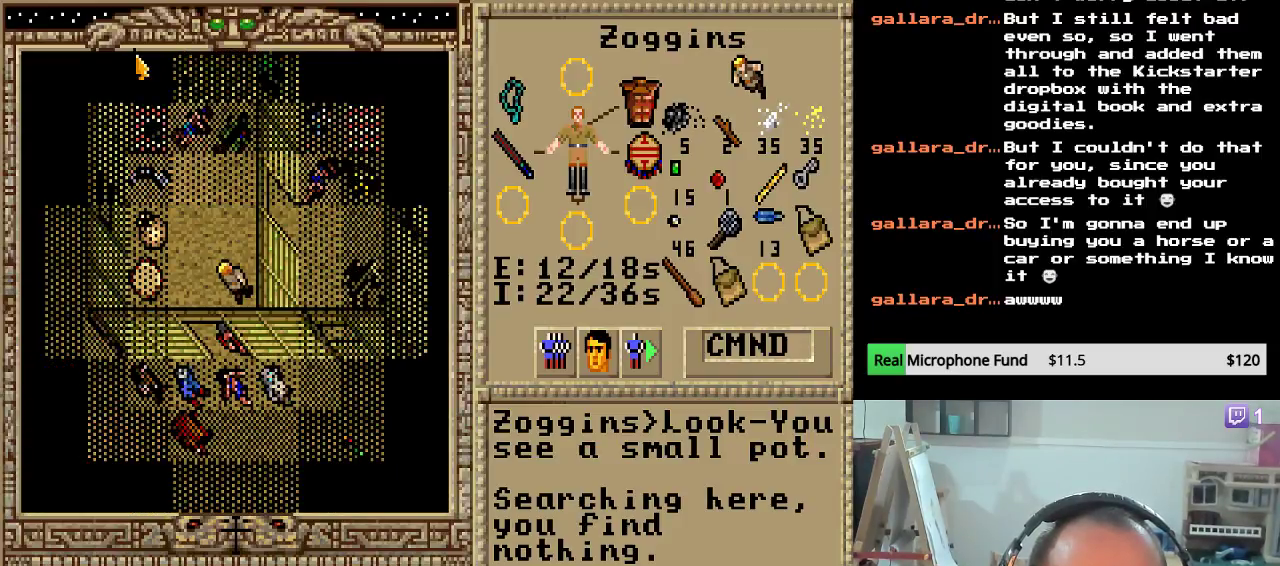
{"keys": [], "mouse_move": "still", "events": [[68, "up", "down"], [238, "up", "up"]]}
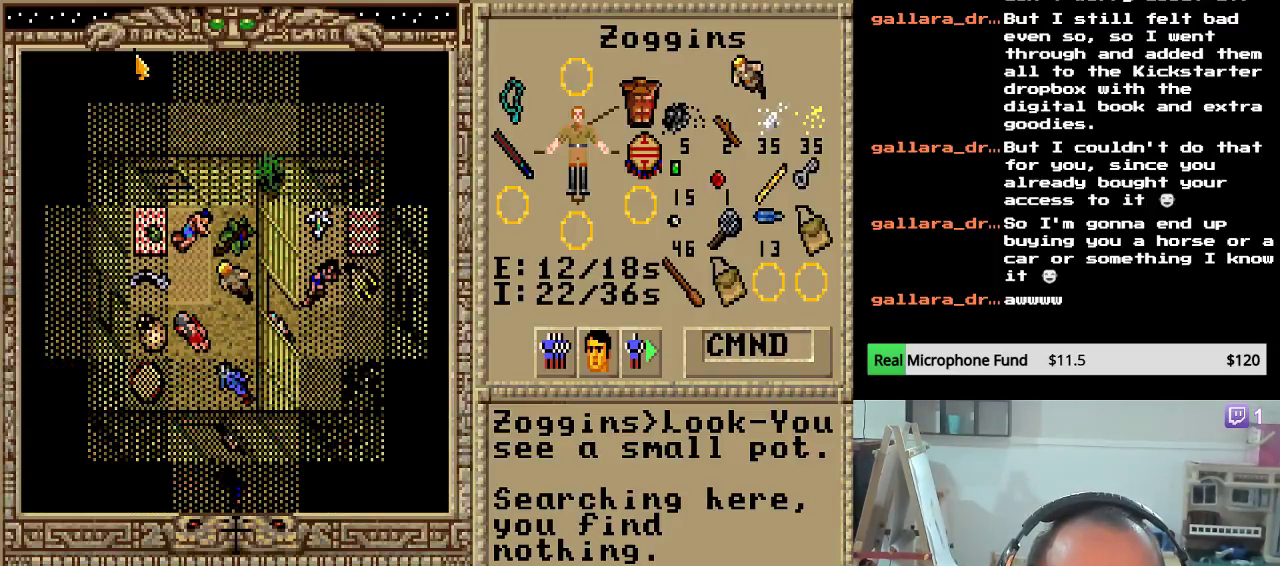
{"keys": ["down"], "mouse_move": "still", "events": [[357, "down", "down"]]}
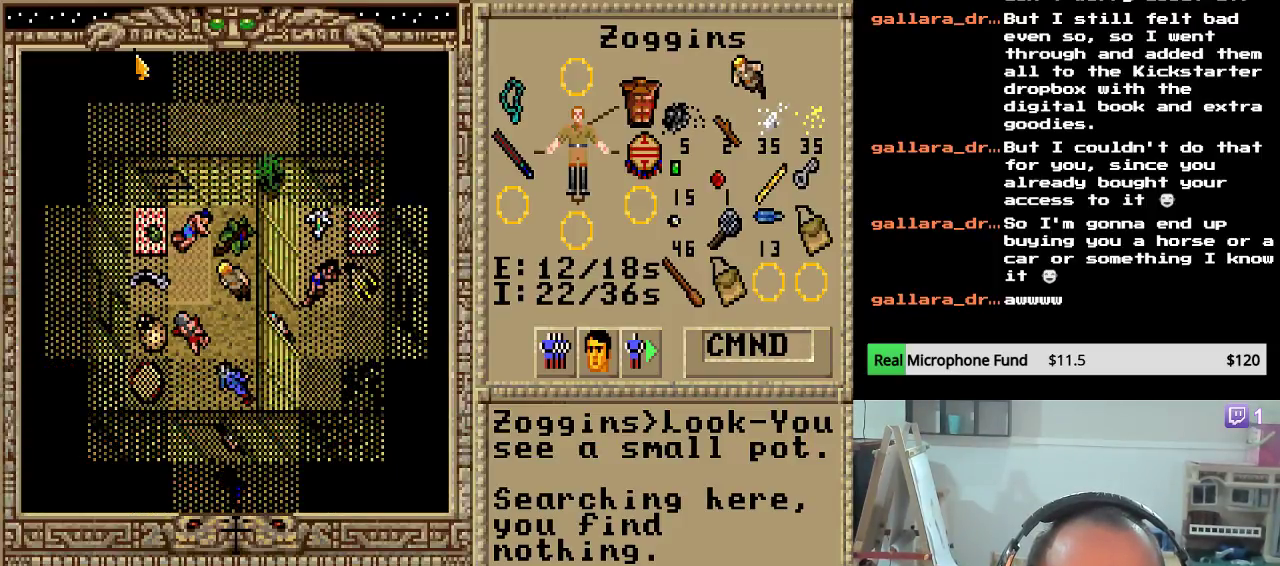
{"keys": ["down"], "mouse_move": "still", "events": [[119, "down", "up"], [238, "down", "down"], [408, "down", "up"], [476, "down", "down"]]}
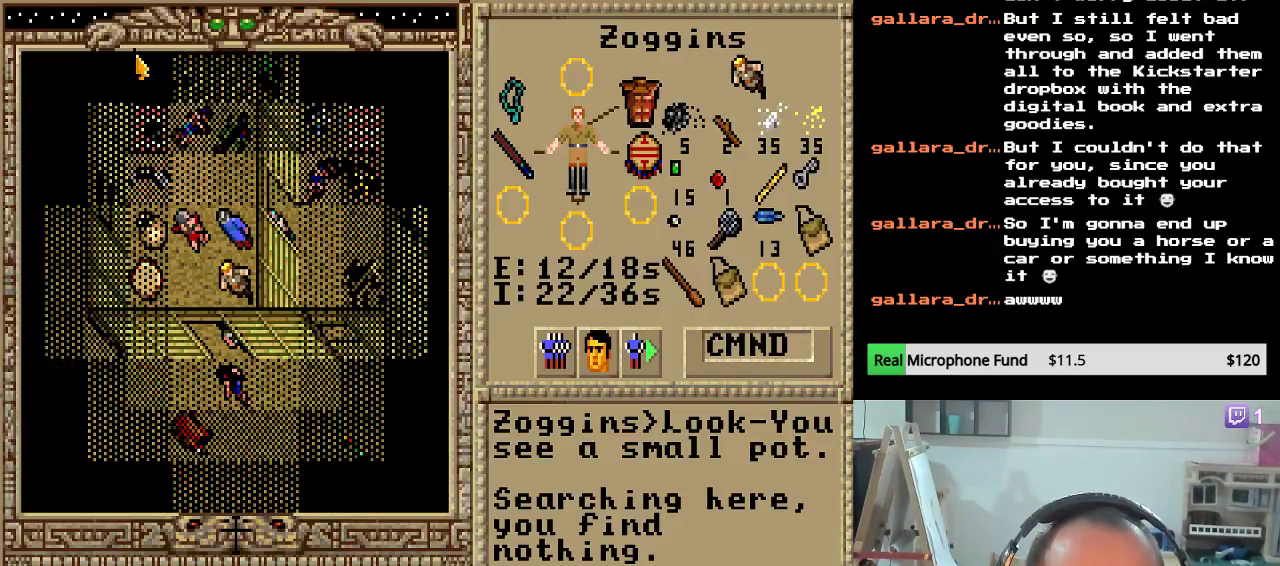
{"keys": ["down"], "mouse_move": "still", "events": [[119, "down", "up"], [187, "down", "down"], [289, "down", "up"], [357, "down", "down"]]}
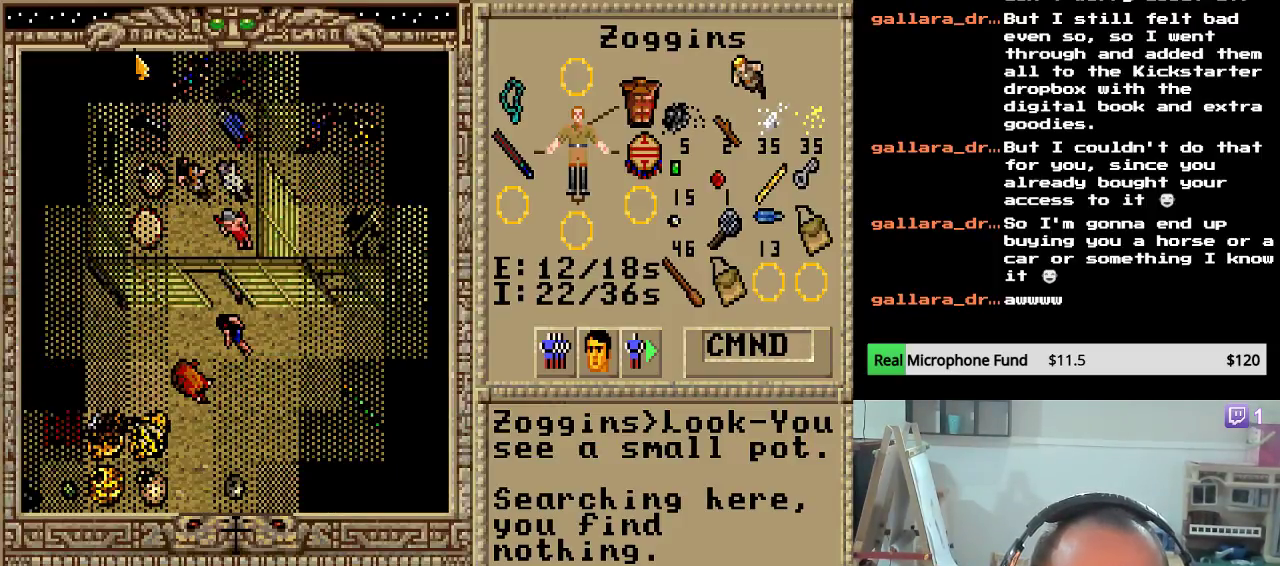
{"keys": ["down"], "mouse_move": "still", "events": [[17, "down", "up"], [68, "down", "down"], [204, "down", "up"], [238, "down", "down"], [408, "down", "up"], [459, "down", "down"]]}
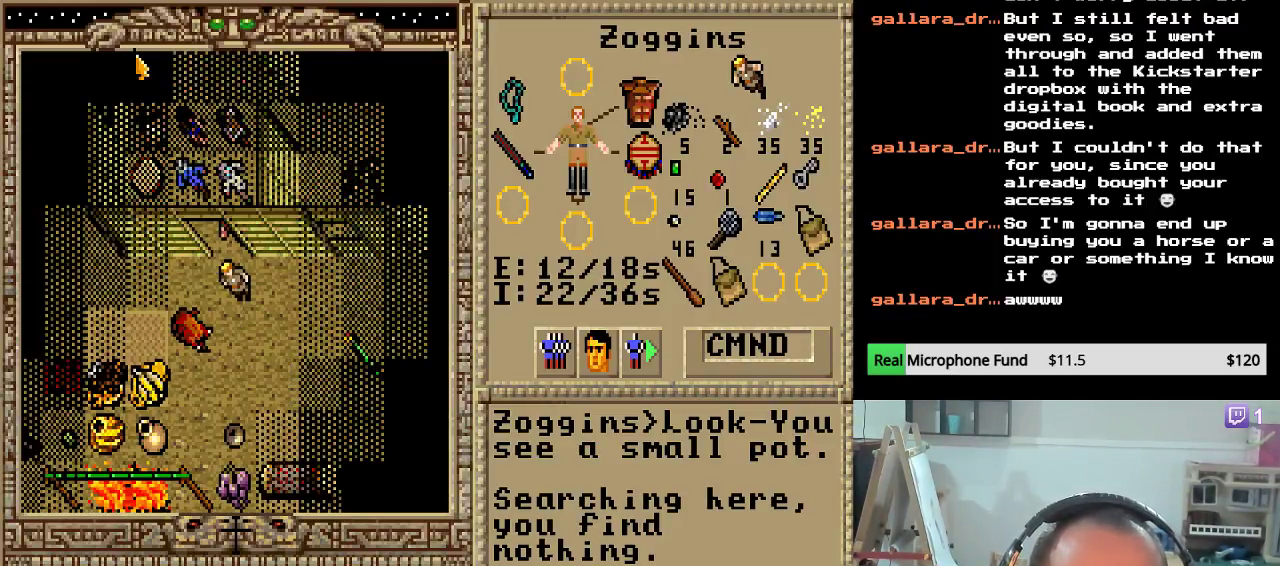
{"keys": ["down"], "mouse_move": "still", "events": [[136, "down", "up"], [374, "down", "down"]]}
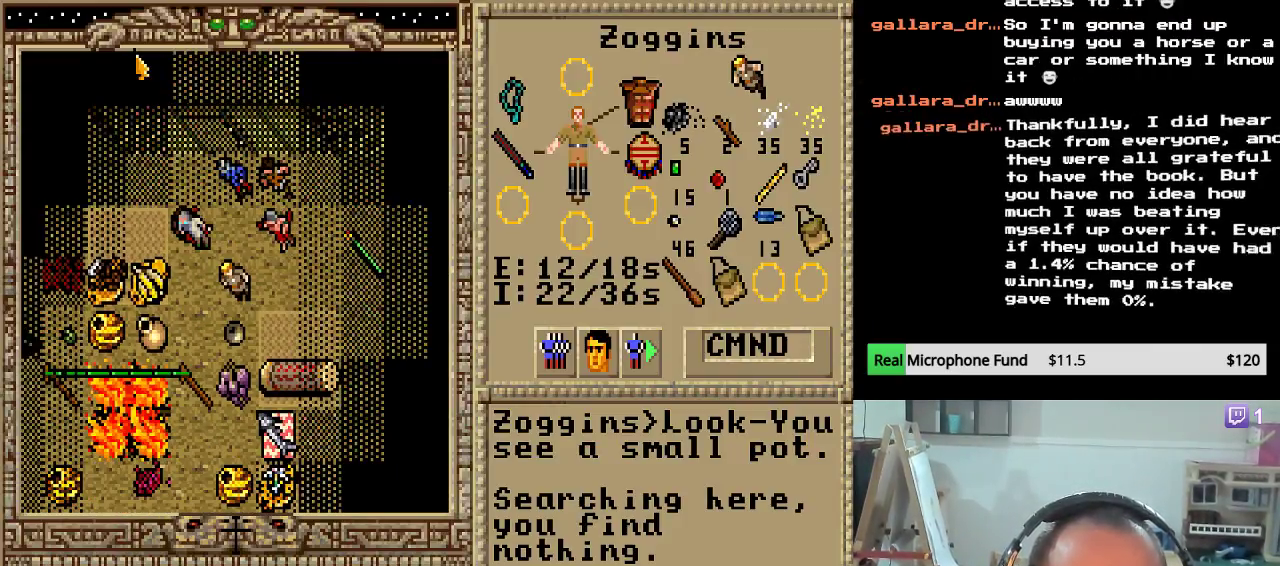
{"keys": [], "mouse_move": "still", "events": [[17, "down", "up"]]}
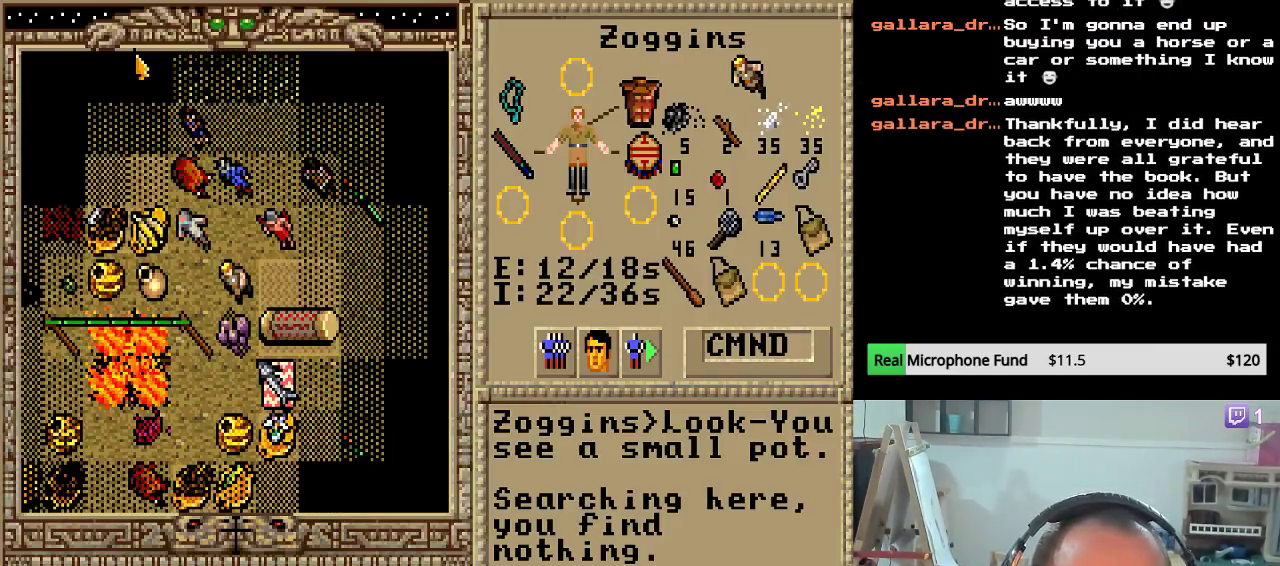
{"keys": [], "mouse_move": "still", "events": [[119, "down", "down"], [340, "down", "up"]]}
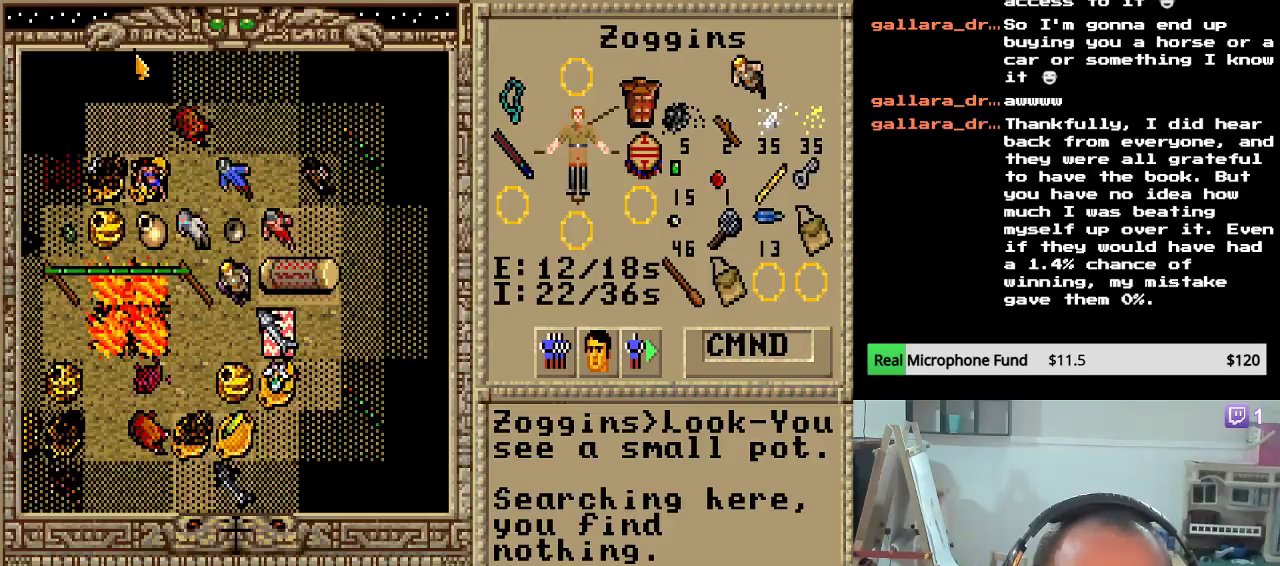
{"keys": [], "mouse_move": "still", "events": [[136, "left", "down"], [323, "left", "up"]]}
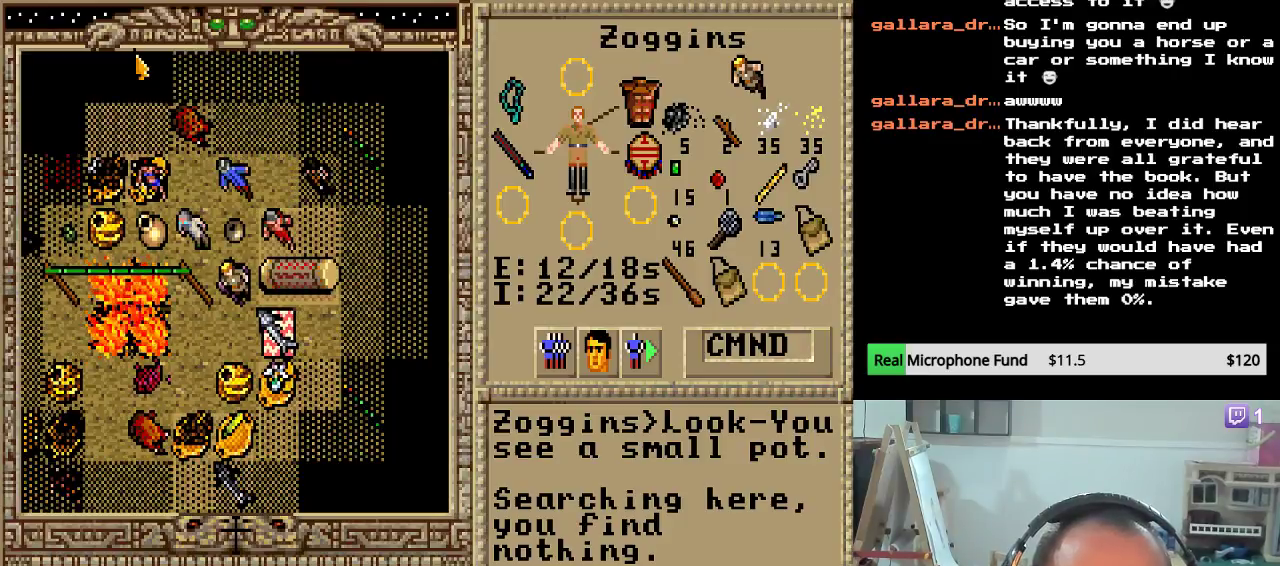
{"keys": ["left"], "mouse_move": "still", "events": [[34, "down", "down"], [221, "down", "up"], [255, "down", "down"], [425, "down", "up"], [476, "left", "down"]]}
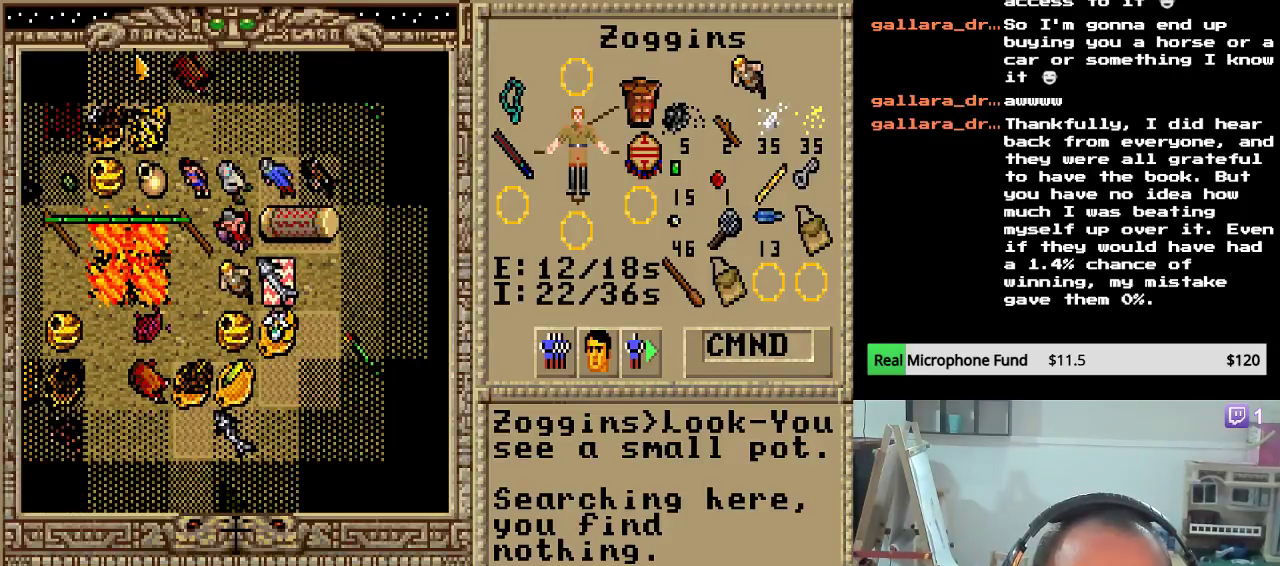
{"keys": ["left"], "mouse_move": "still", "events": [[136, "left", "up"], [204, "left", "down"], [340, "left", "up"], [408, "left", "down"]]}
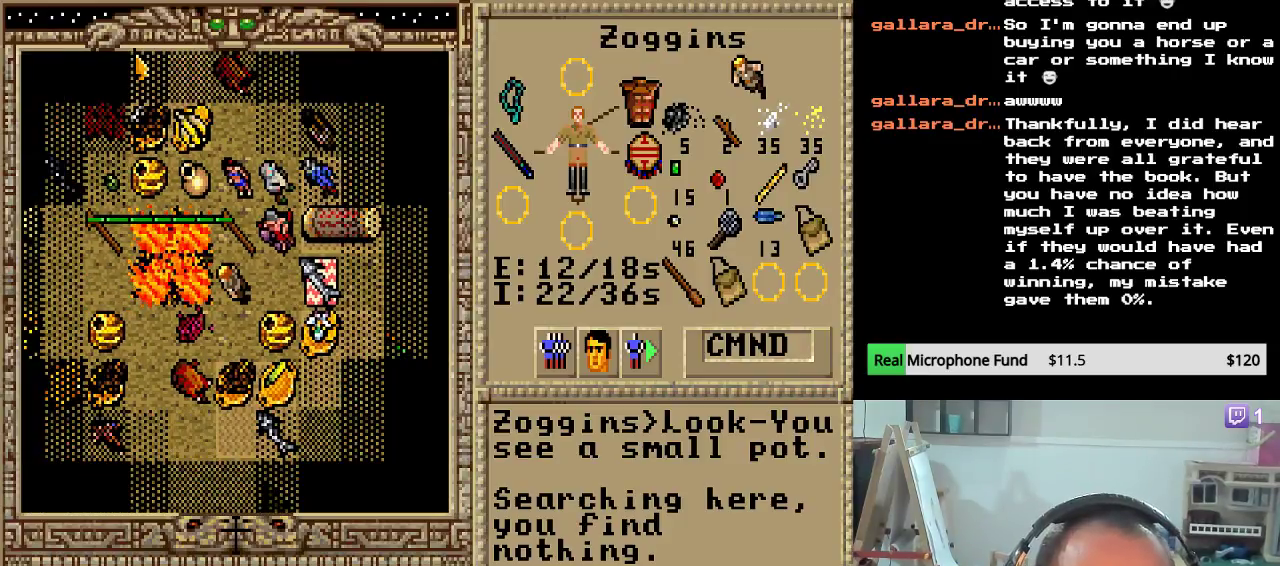
{"keys": [], "mouse_move": "still", "events": [[51, "left", "up"], [119, "left", "down"], [221, "left", "up"], [289, "left", "down"], [391, "left", "up"]]}
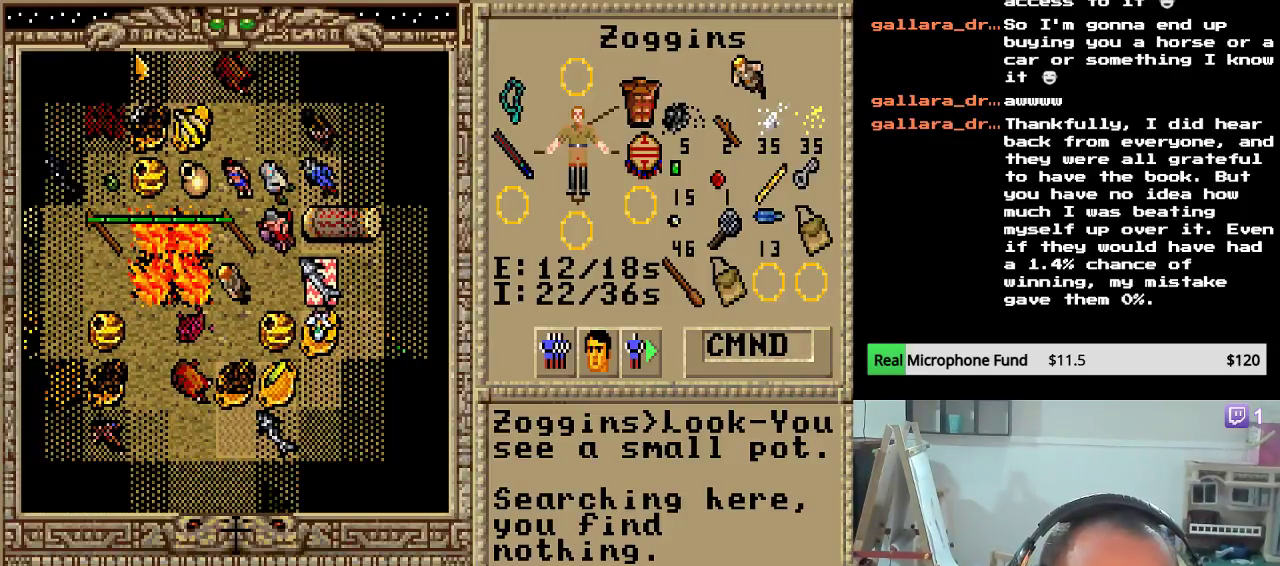
{"keys": ["down"], "mouse_move": "still", "events": [[17, "left", "down"], [119, "left", "up"], [187, "left", "down"], [340, "left", "up"], [476, "down", "down"]]}